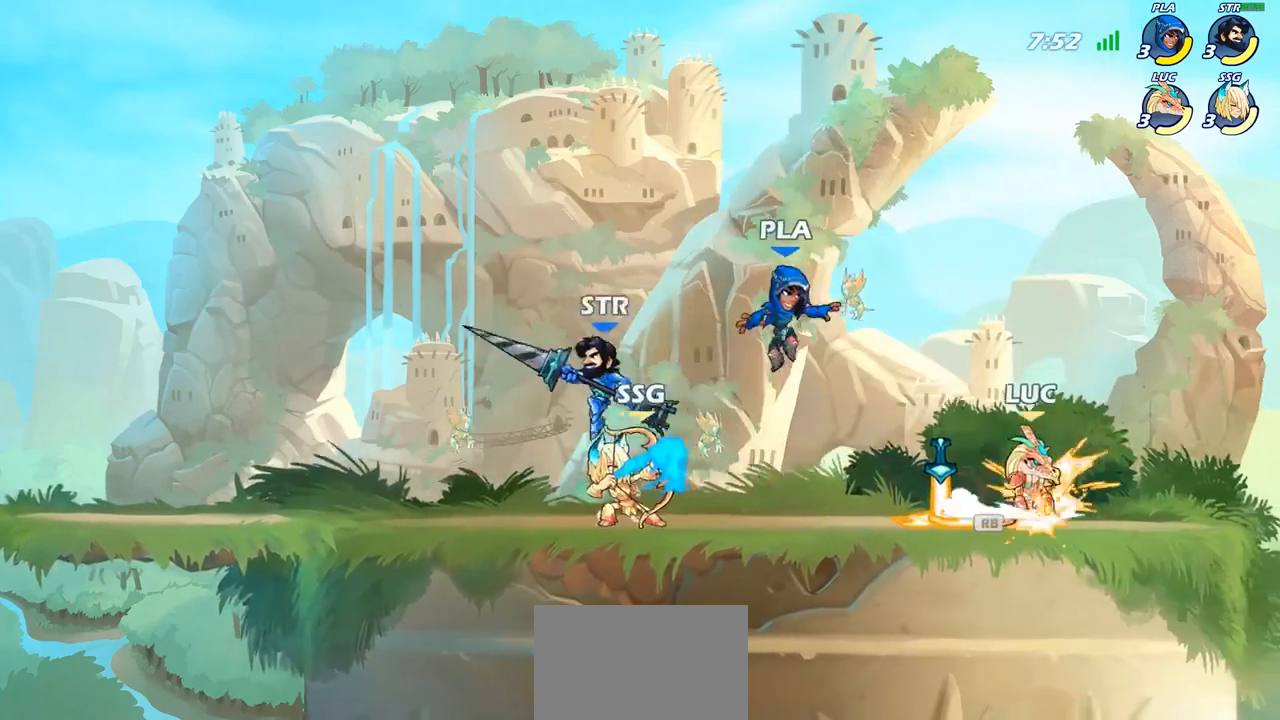
Gameplay with a controller (PlayStation layout); each line is a JSON object with the inputs held at the frame after it. "events" lists button and stick changes between this image and that frame as [ms after this image, input, new state], when the widget could be followed in between. Not read: L3.
{"buttons": [], "left_stick": "center", "right_stick": "center", "events": [[133, "left_stick", "left"], [167, "CIRCLE", "down"], [250, "CIRCLE", "up"], [267, "left_stick", "center"]]}
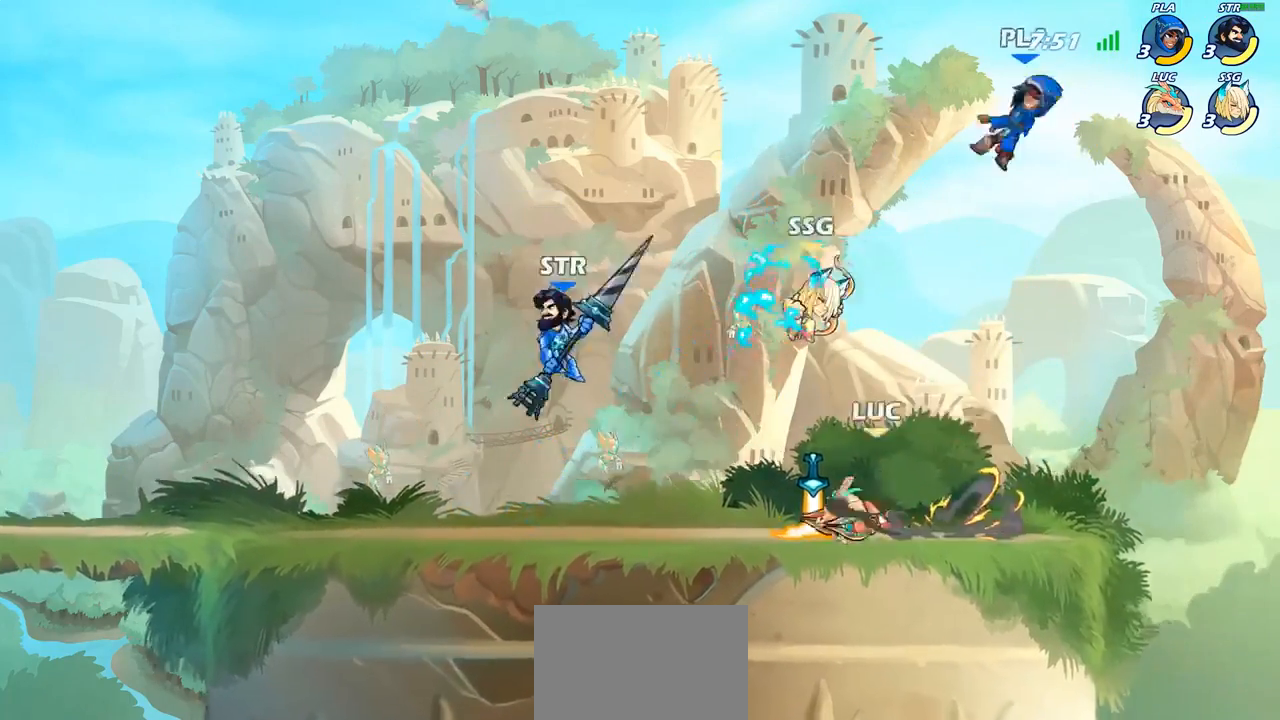
{"buttons": [], "left_stick": "center", "right_stick": "center", "events": []}
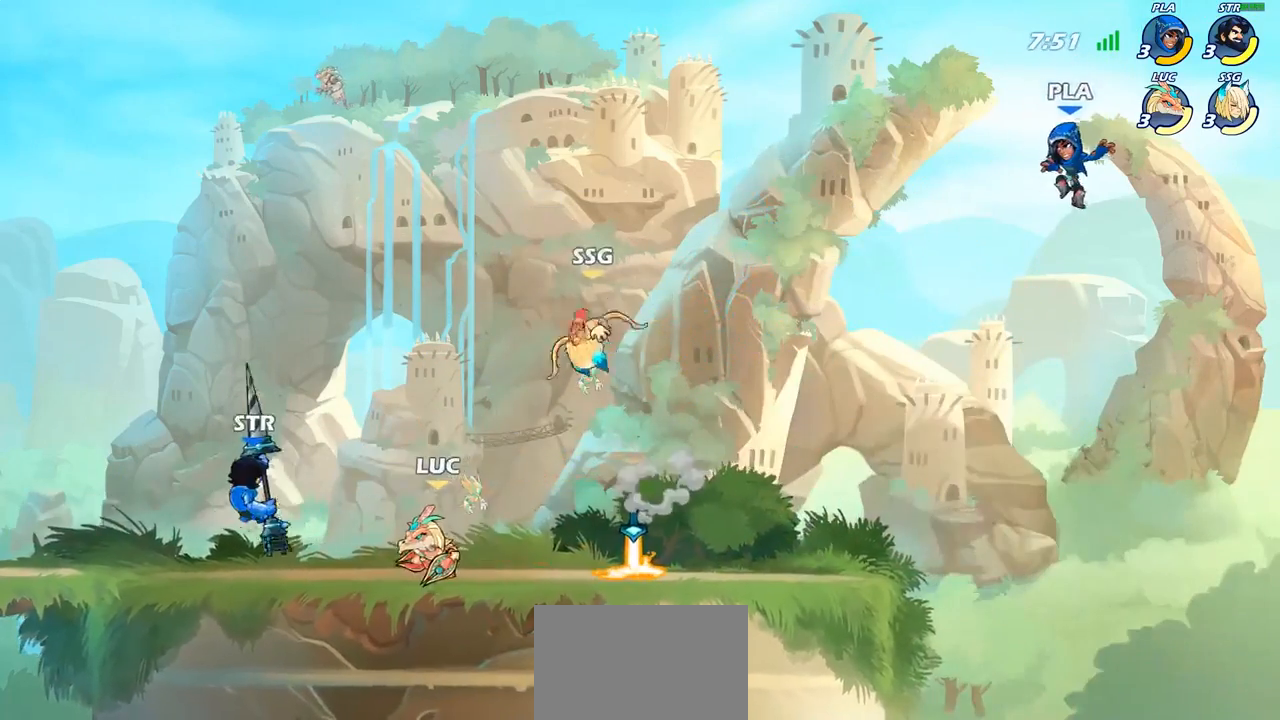
{"buttons": [], "left_stick": "left", "right_stick": "center", "events": [[167, "left_stick", "left"], [217, "CROSS", "down"], [300, "SQUARE", "down"], [333, "CROSS", "up"], [383, "SQUARE", "up"]]}
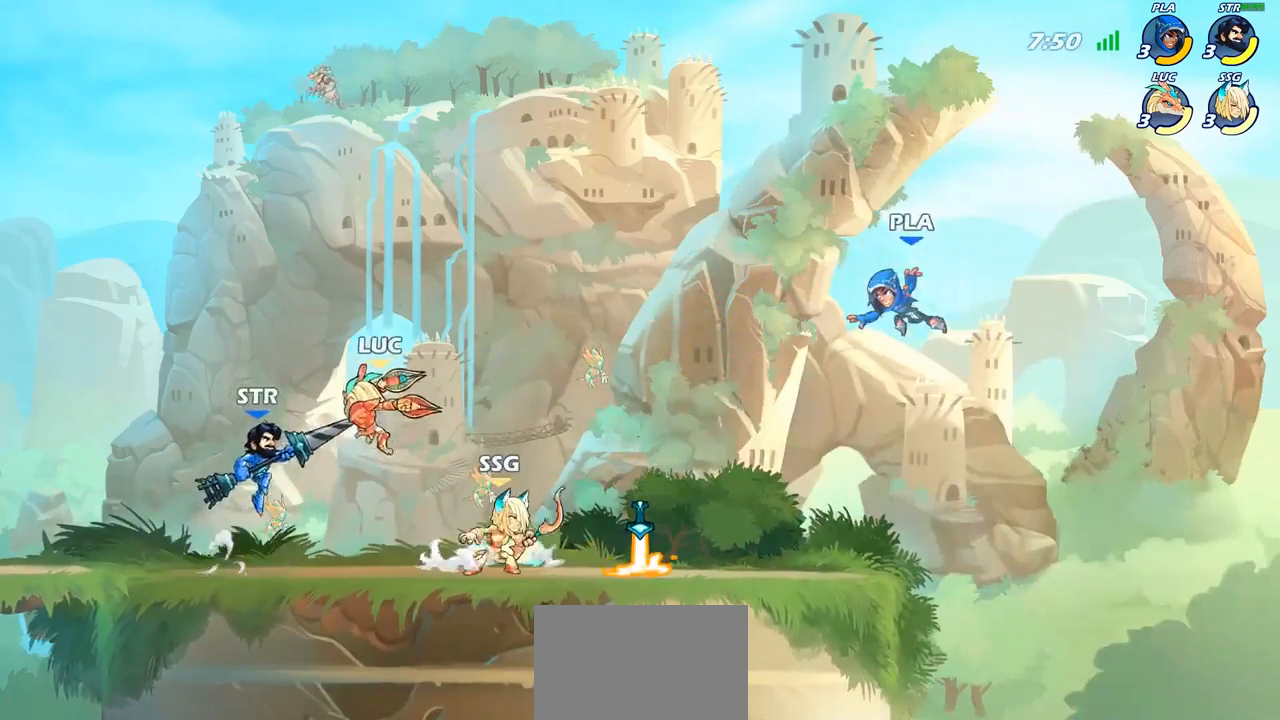
{"buttons": [], "left_stick": "center", "right_stick": "center", "events": [[17, "left_stick", "center"], [333, "left_stick", "down-left"], [383, "SQUARE", "down"], [483, "SQUARE", "up"], [483, "left_stick", "center"]]}
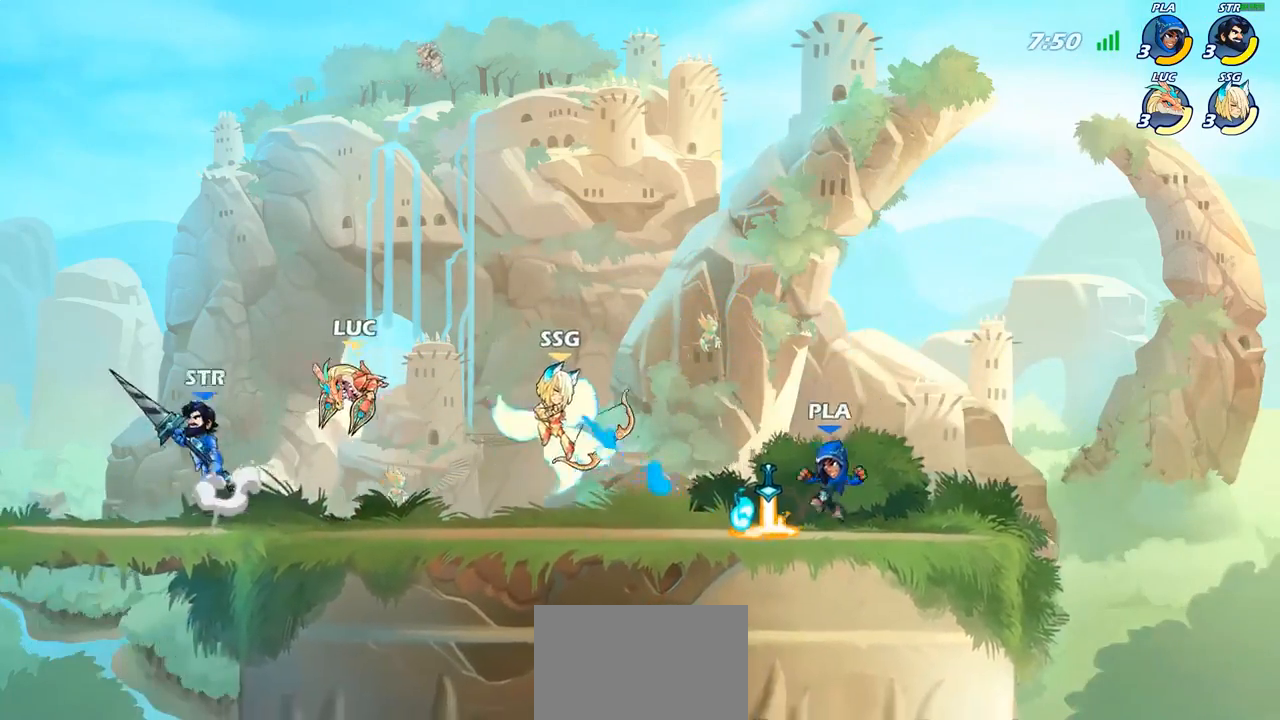
{"buttons": ["SQUARE"], "left_stick": "down-right", "right_stick": "center", "events": [[433, "left_stick", "down-right"], [483, "SQUARE", "down"]]}
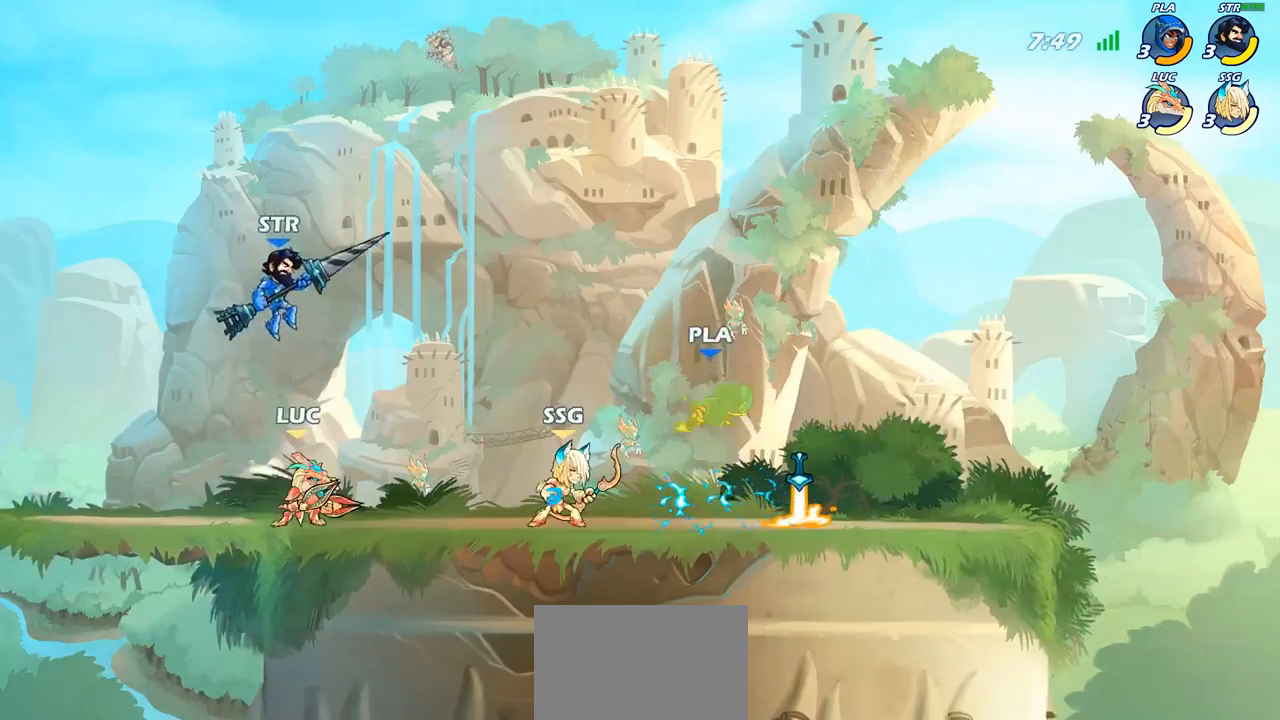
{"buttons": [], "left_stick": "left", "right_stick": "center", "events": [[83, "left_stick", "center"], [100, "SQUARE", "up"], [400, "left_stick", "left"]]}
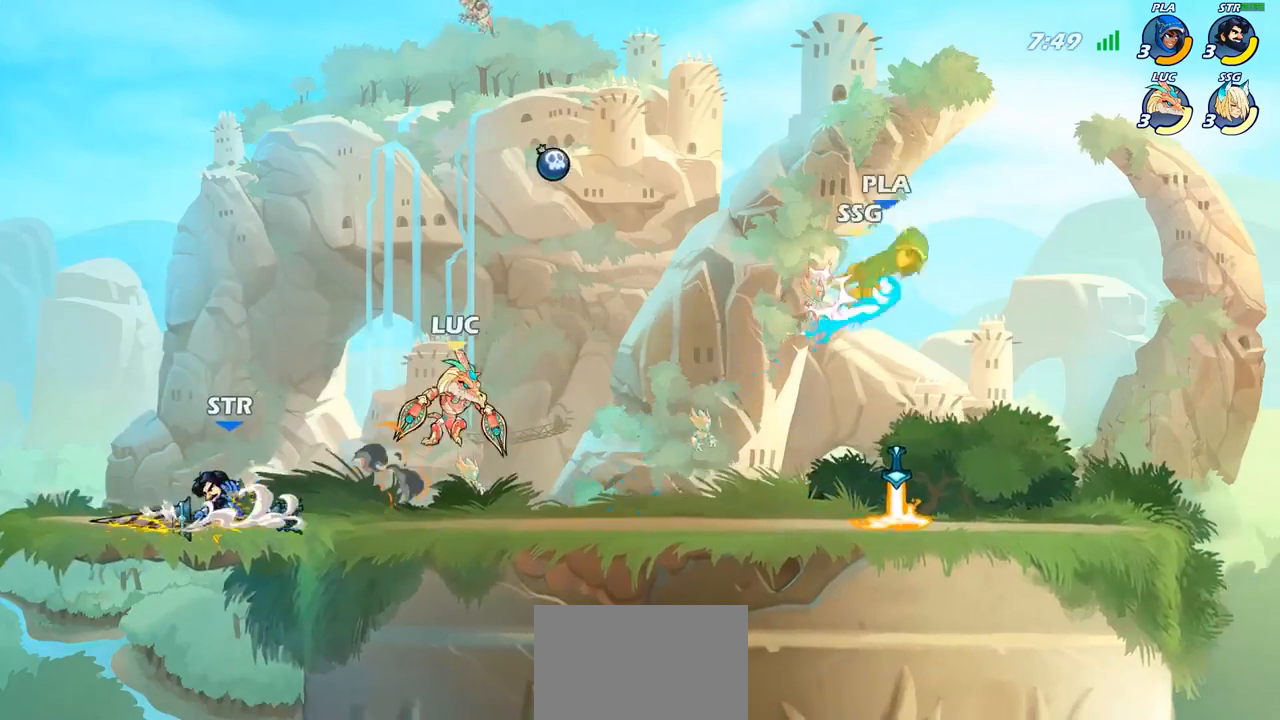
{"buttons": [], "left_stick": "center", "right_stick": "center", "events": [[200, "R2", "down"], [250, "CROSS", "down"], [283, "left_stick", "down-left"], [333, "R2", "up"], [333, "SQUARE", "down"], [350, "CROSS", "up"], [350, "right_stick", "down-left"], [400, "SQUARE", "up"], [417, "left_stick", "center"], [417, "right_stick", "center"]]}
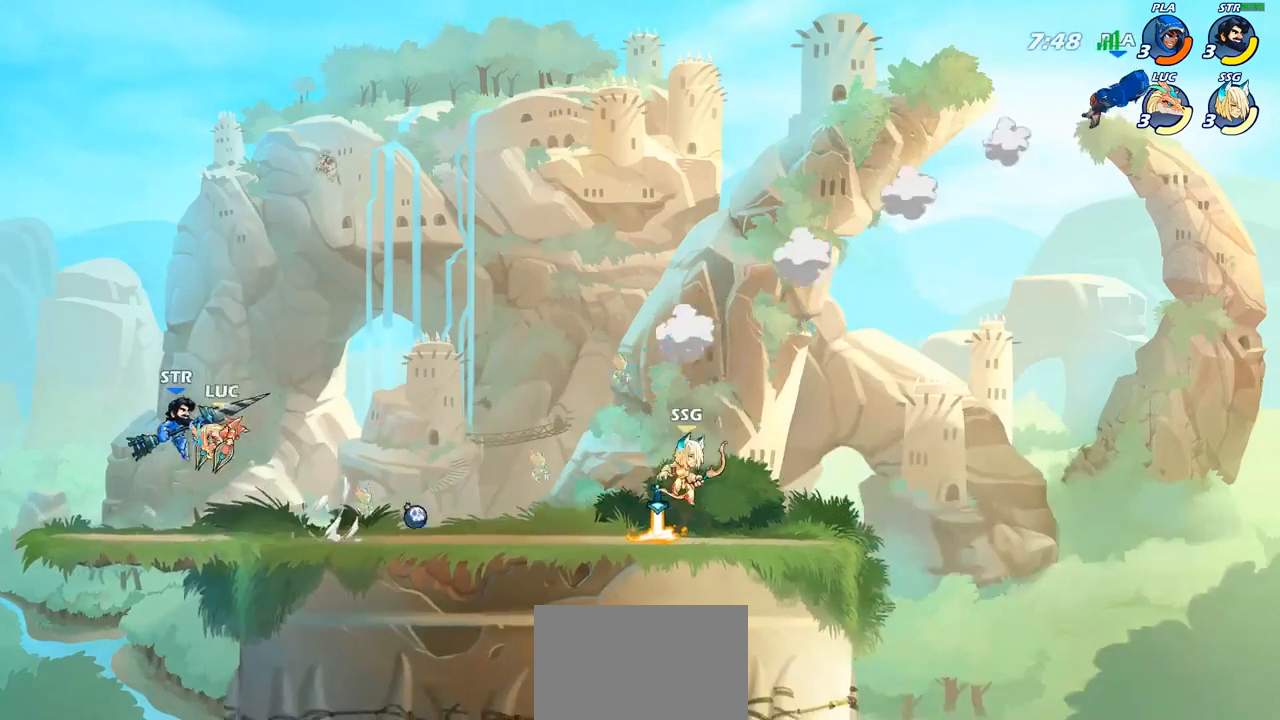
{"buttons": ["CROSS"], "left_stick": "center", "right_stick": "center", "events": [[350, "left_stick", "right"], [450, "CROSS", "down"], [500, "left_stick", "center"]]}
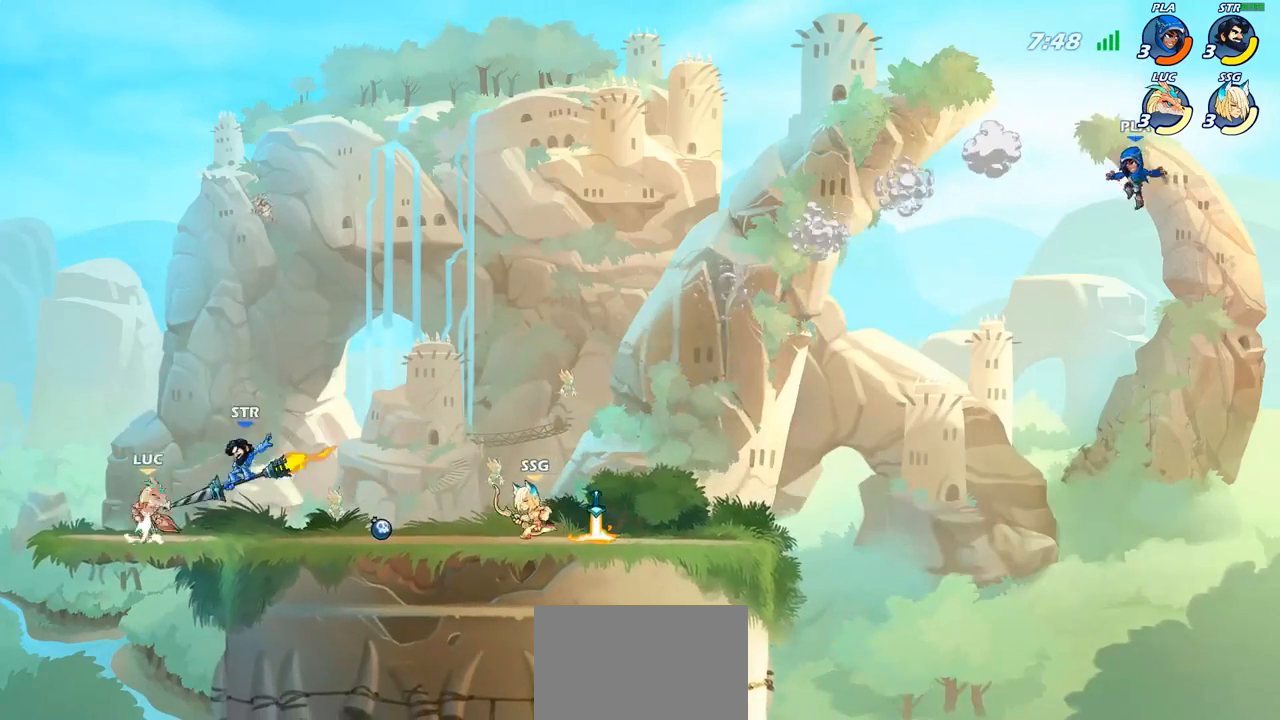
{"buttons": ["CIRCLE"], "left_stick": "up-right", "right_stick": "center", "events": [[17, "left_stick", "up-left"], [100, "CROSS", "up"], [100, "R2", "down"], [217, "left_stick", "up-right"], [267, "R2", "up"], [283, "left_stick", "center"], [383, "left_stick", "up-right"], [500, "CIRCLE", "down"]]}
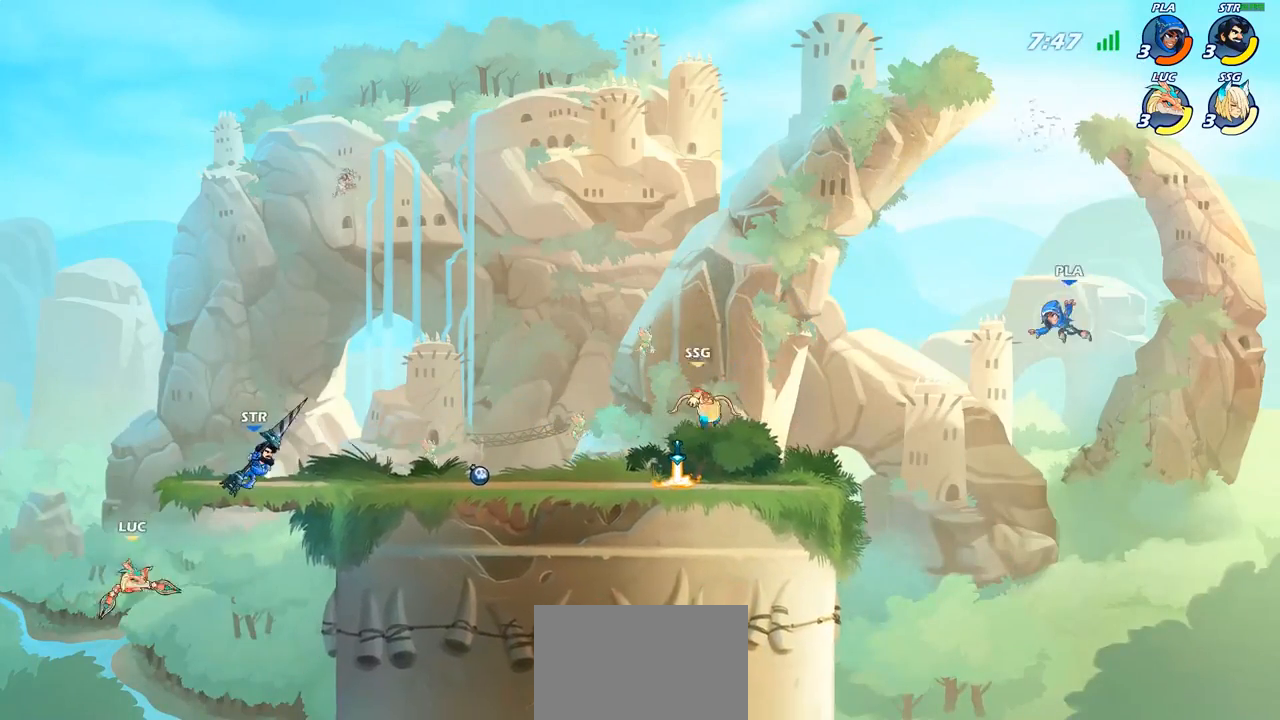
{"buttons": [], "left_stick": "left", "right_stick": "center", "events": [[50, "left_stick", "center"], [117, "CIRCLE", "up"], [483, "left_stick", "left"]]}
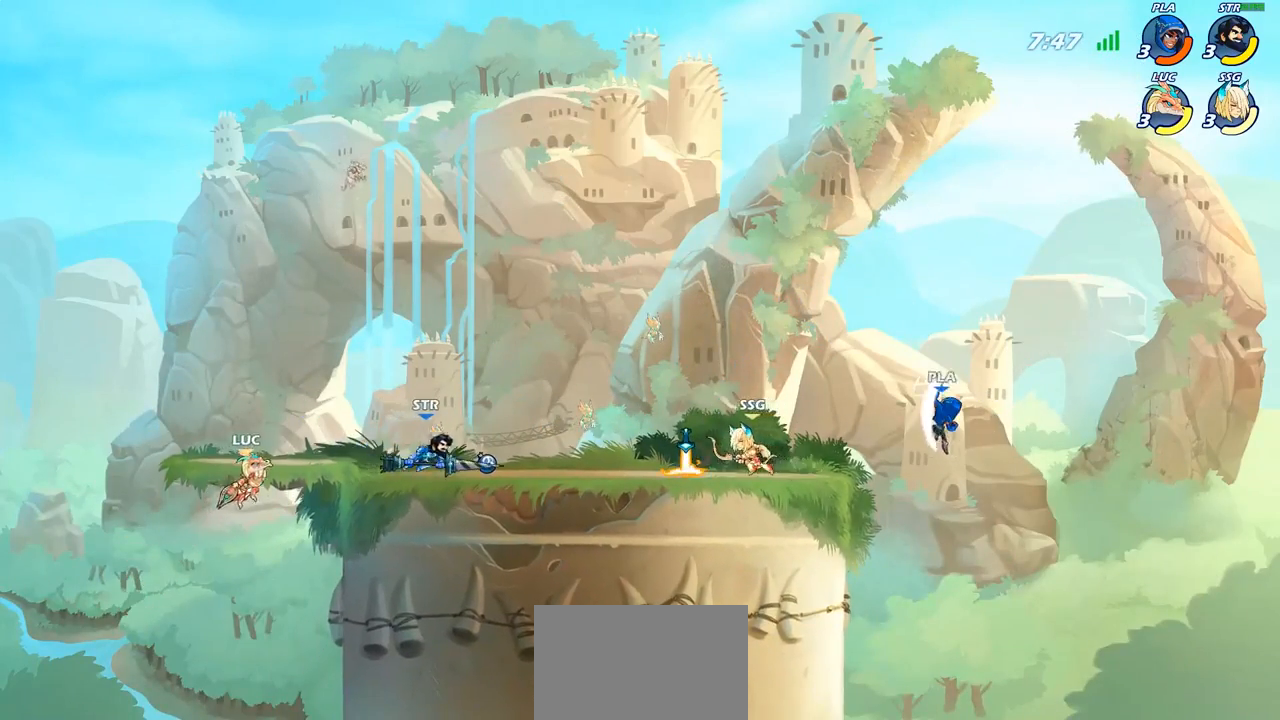
{"buttons": ["CROSS"], "left_stick": "center", "right_stick": "center", "events": [[117, "left_stick", "down-left"], [217, "left_stick", "right"], [317, "left_stick", "center"], [417, "CROSS", "down"]]}
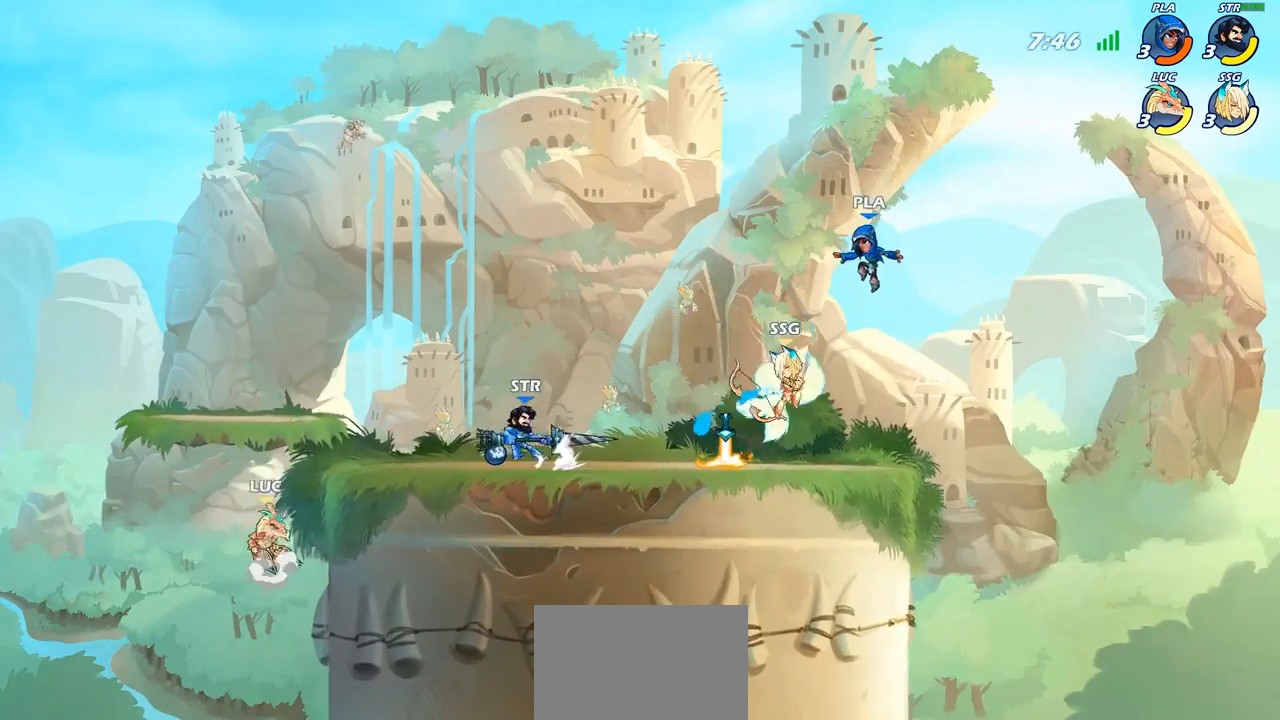
{"buttons": ["R2"], "left_stick": "up-right", "right_stick": "center", "events": [[17, "CROSS", "up"], [17, "left_stick", "right"], [83, "left_stick", "up-right"], [250, "CROSS", "down"], [367, "R2", "down"], [400, "CROSS", "up"]]}
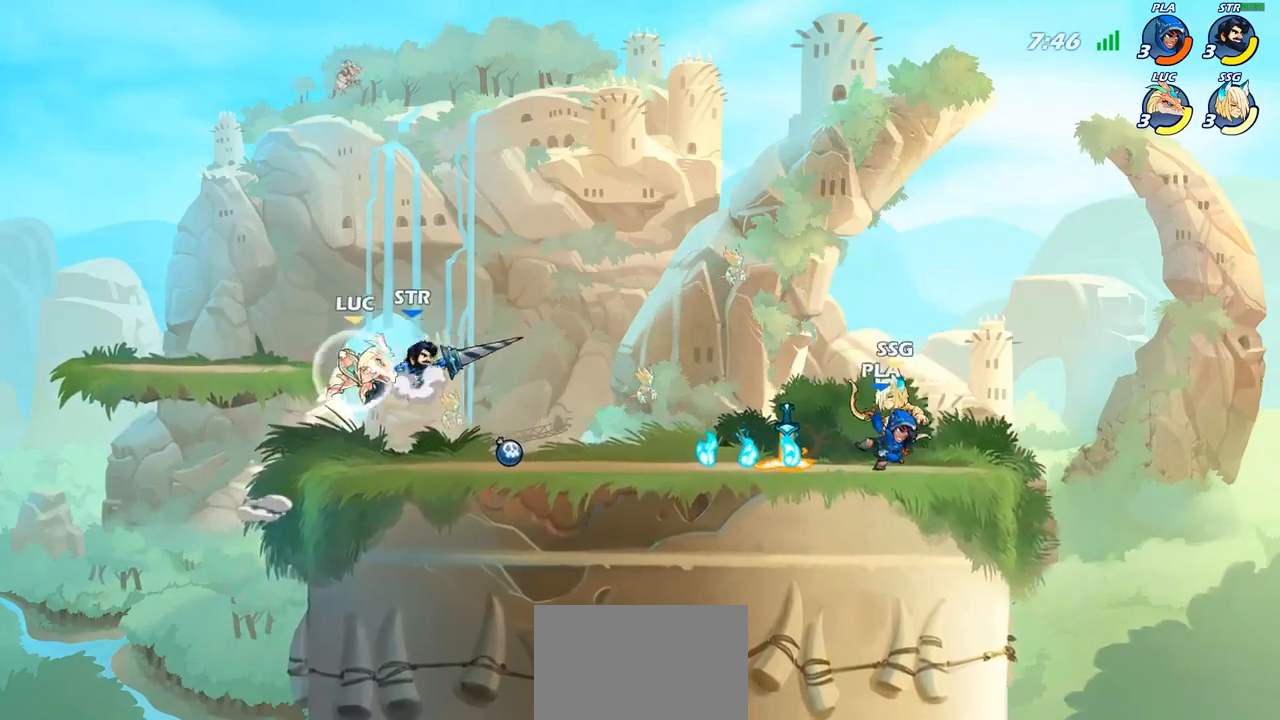
{"buttons": [], "left_stick": "up-left", "right_stick": "center", "events": [[50, "R2", "up"], [133, "SQUARE", "down"], [133, "left_stick", "center"], [233, "SQUARE", "up"], [350, "left_stick", "up-left"]]}
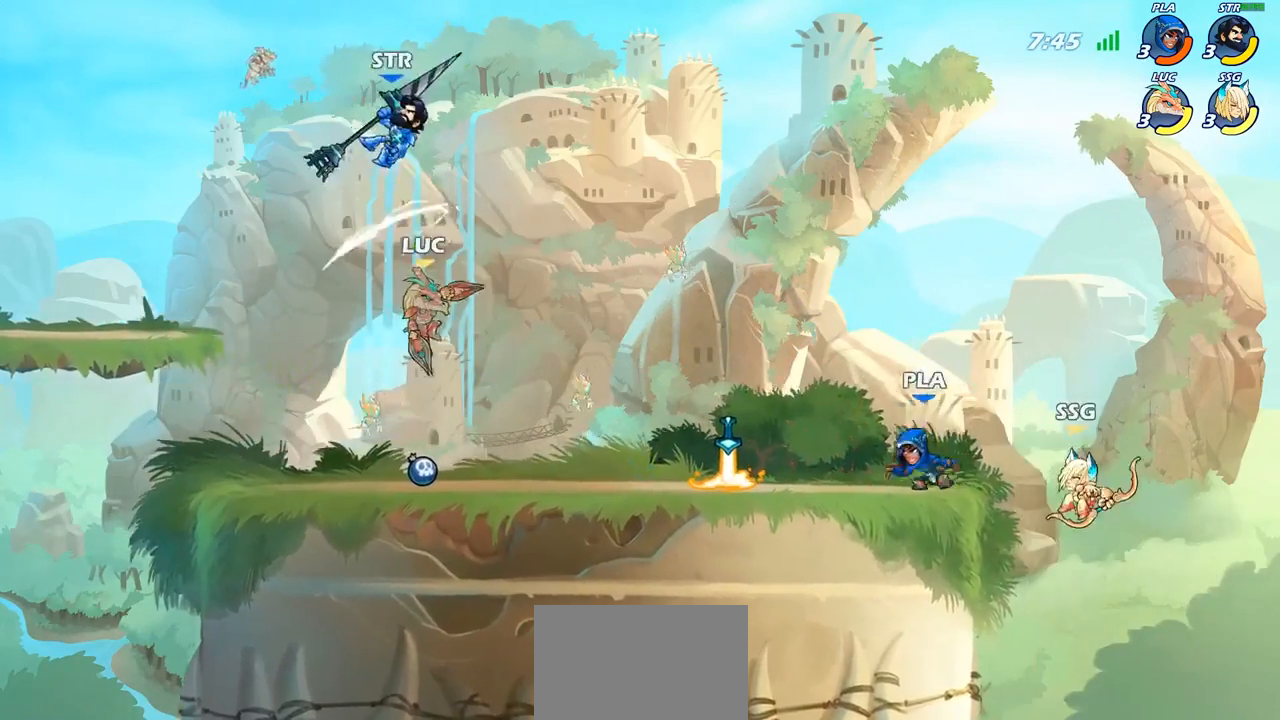
{"buttons": ["CIRCLE"], "left_stick": "up-right", "right_stick": "center", "events": [[267, "left_stick", "up-right"], [300, "CROSS", "down"], [400, "CIRCLE", "down"], [400, "CROSS", "up"]]}
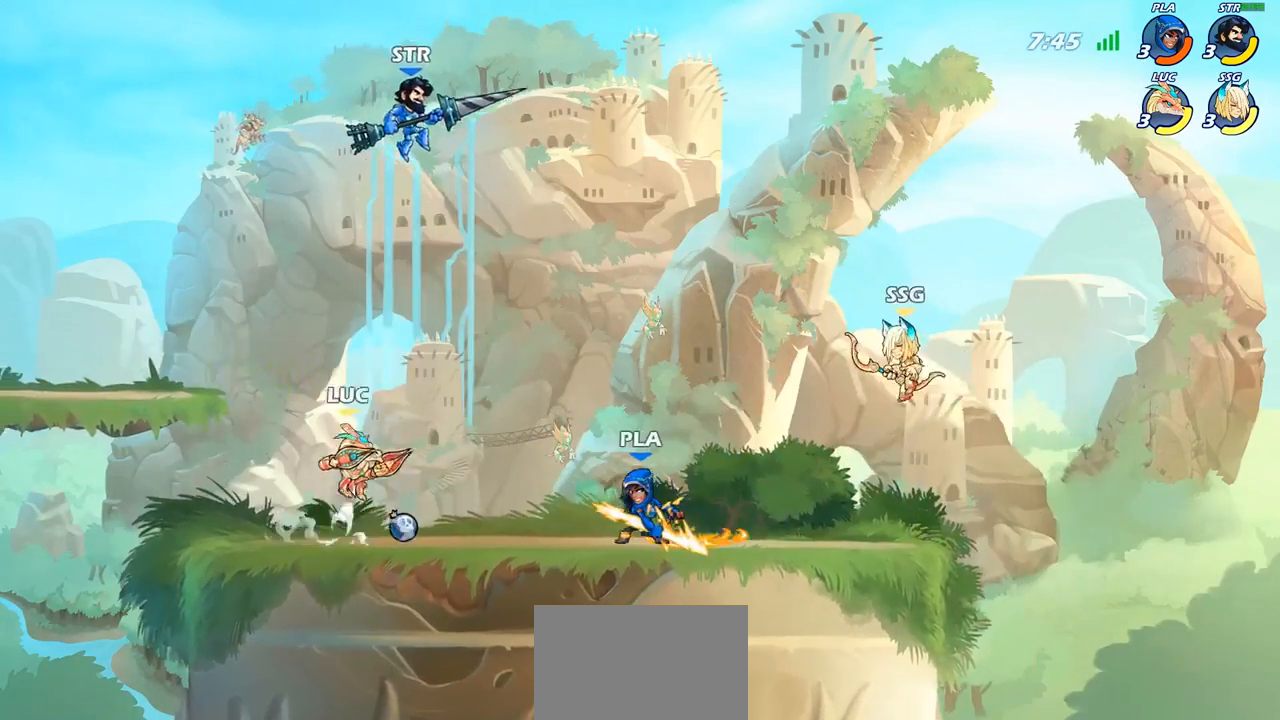
{"buttons": [], "left_stick": "center", "right_stick": "center", "events": [[33, "CIRCLE", "up"], [300, "left_stick", "center"]]}
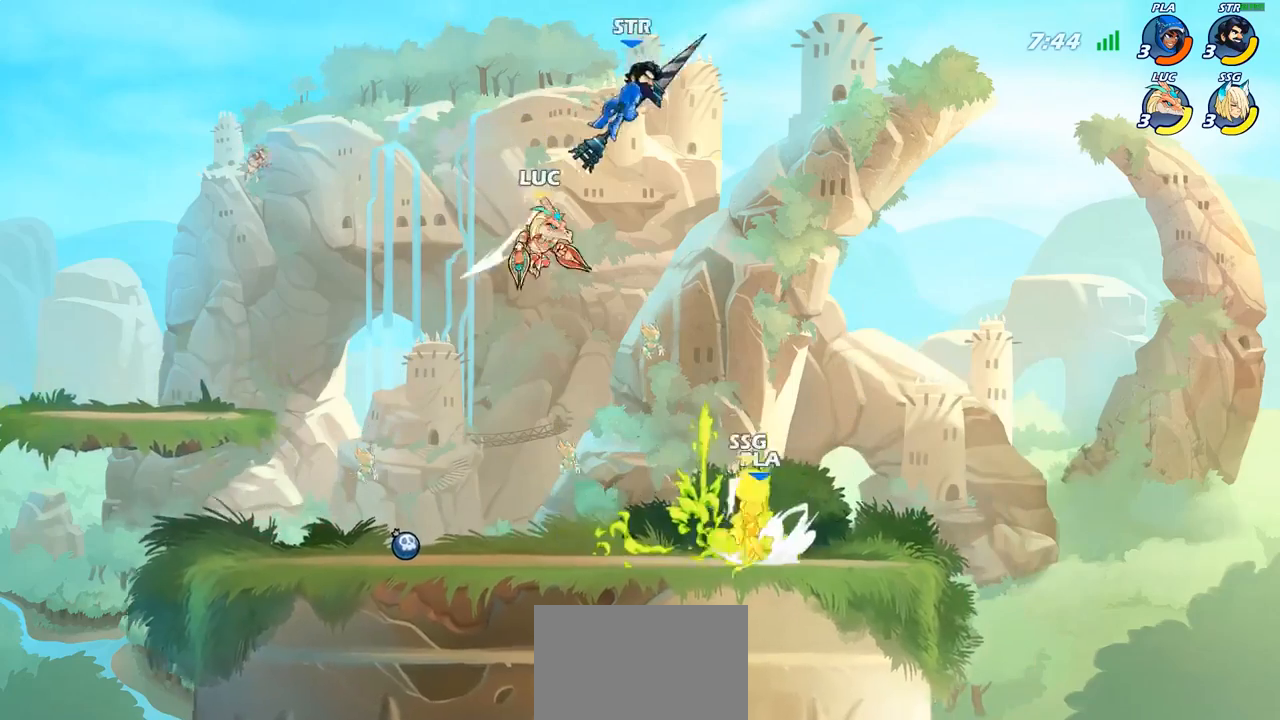
{"buttons": [], "left_stick": "center", "right_stick": "center", "events": [[50, "CROSS", "down"], [133, "left_stick", "right"], [200, "CROSS", "up"], [267, "SQUARE", "down"], [350, "SQUARE", "up"], [400, "left_stick", "center"]]}
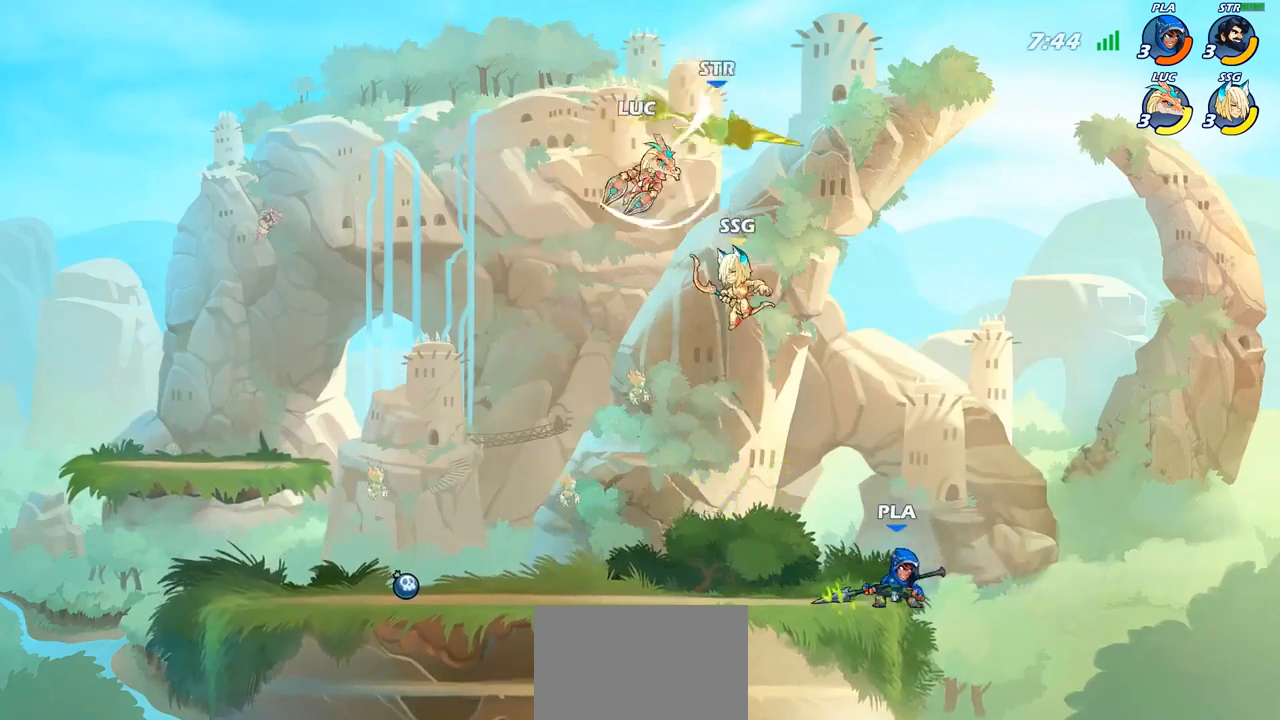
{"buttons": [], "left_stick": "down", "right_stick": "center", "events": [[283, "left_stick", "right"], [367, "left_stick", "down"]]}
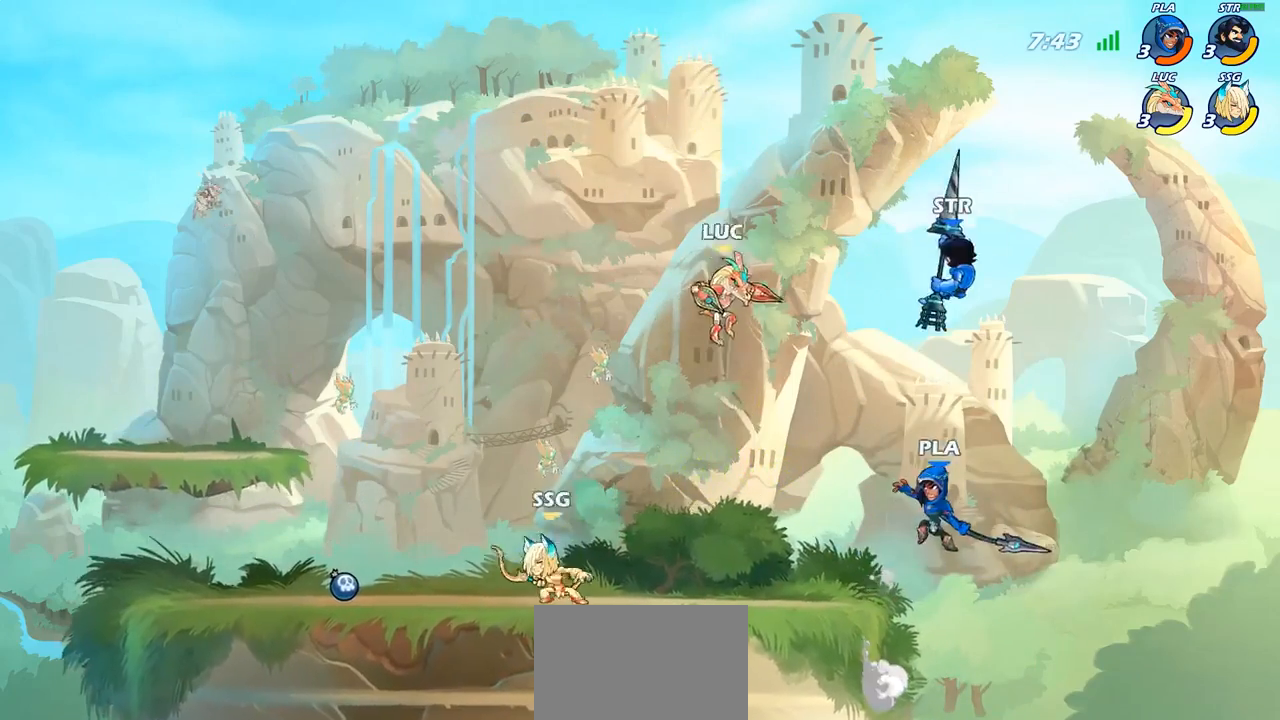
{"buttons": ["SQUARE"], "left_stick": "down", "right_stick": "center", "events": [[350, "R2", "down"], [467, "SQUARE", "down"], [483, "R2", "up"]]}
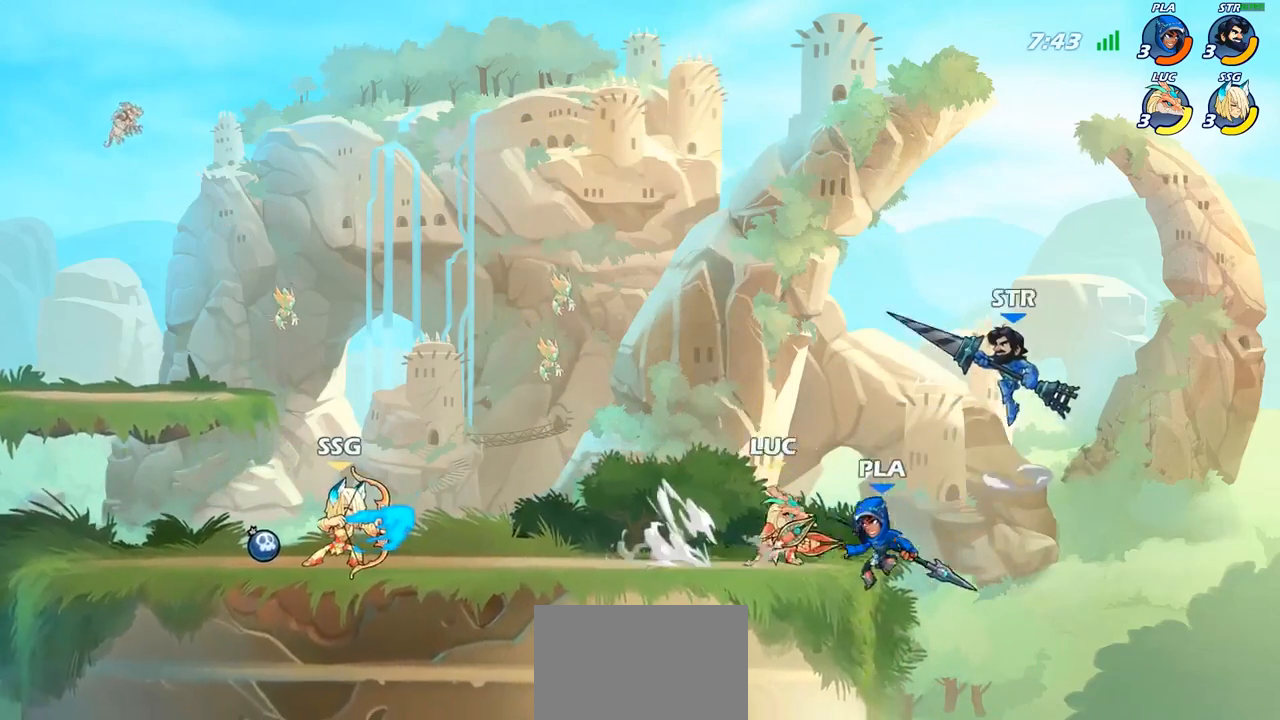
{"buttons": ["CROSS", "SQUARE"], "left_stick": "up-left", "right_stick": "center", "events": [[67, "SQUARE", "up"], [117, "left_stick", "center"], [400, "left_stick", "up-left"], [450, "CROSS", "down"], [500, "SQUARE", "down"]]}
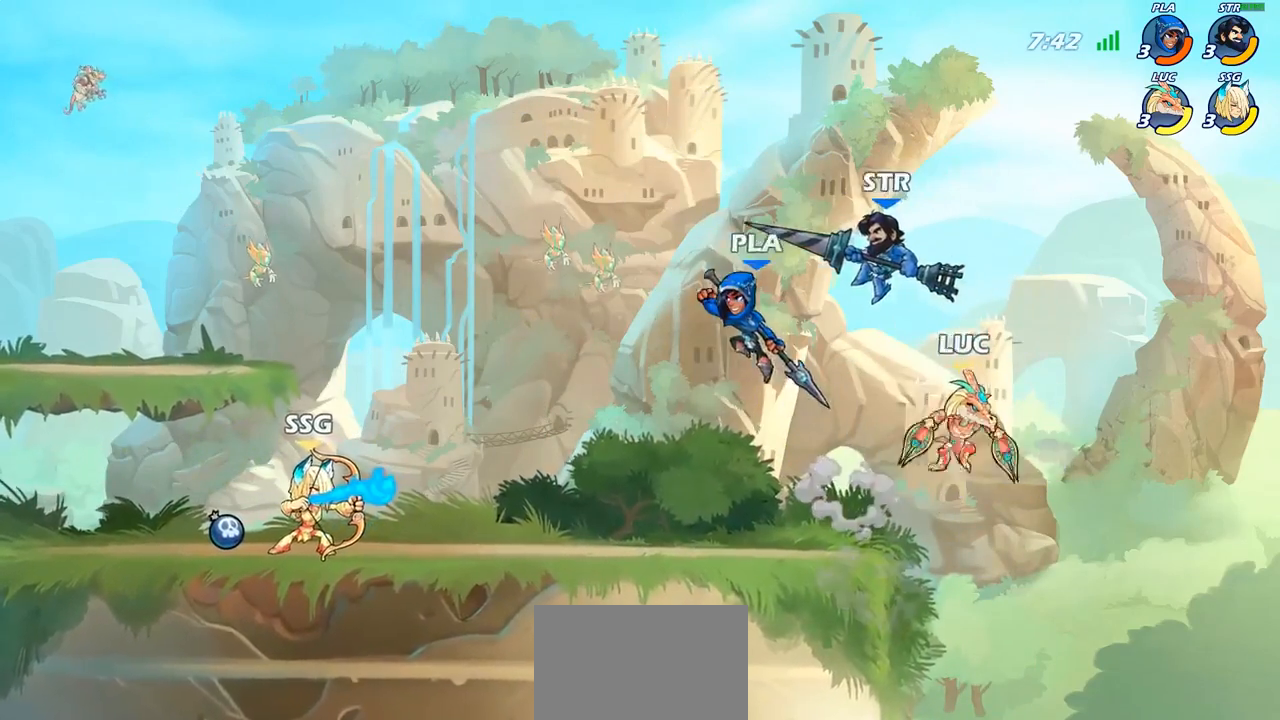
{"buttons": [], "left_stick": "center", "right_stick": "center", "events": [[33, "CROSS", "up"], [67, "SQUARE", "up"], [83, "left_stick", "left"], [400, "left_stick", "center"]]}
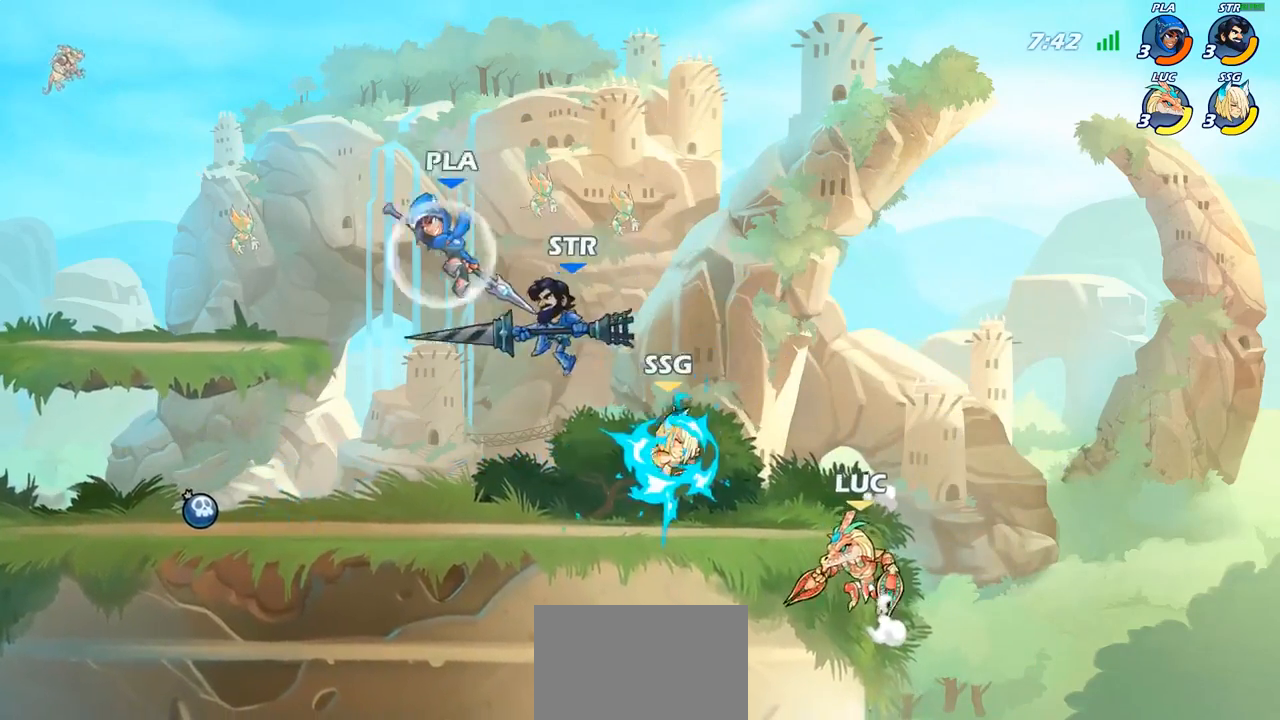
{"buttons": ["CIRCLE"], "left_stick": "left", "right_stick": "center", "events": [[83, "left_stick", "right"], [183, "CROSS", "down"], [250, "left_stick", "center"], [333, "CROSS", "up"], [400, "R2", "down"], [400, "left_stick", "left"], [467, "CIRCLE", "down"], [500, "R2", "up"]]}
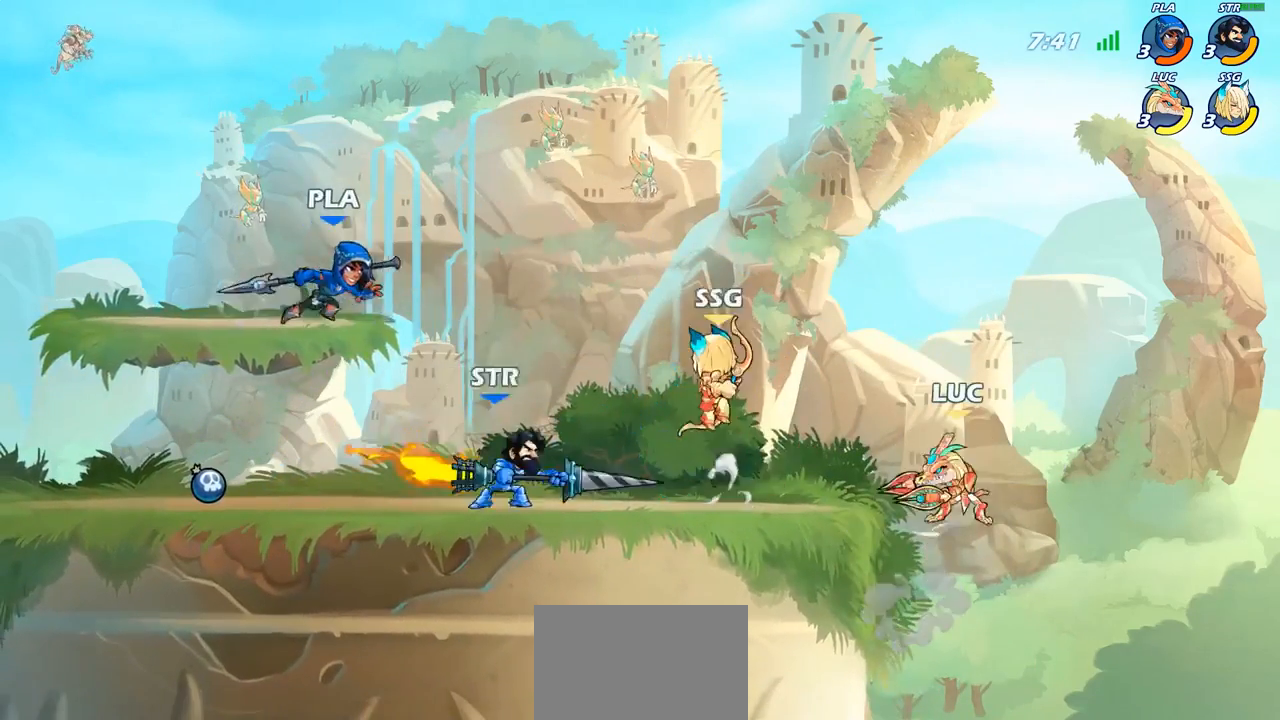
{"buttons": [], "left_stick": "center", "right_stick": "center", "events": [[33, "left_stick", "center"], [50, "CIRCLE", "up"], [167, "left_stick", "left"], [350, "left_stick", "center"]]}
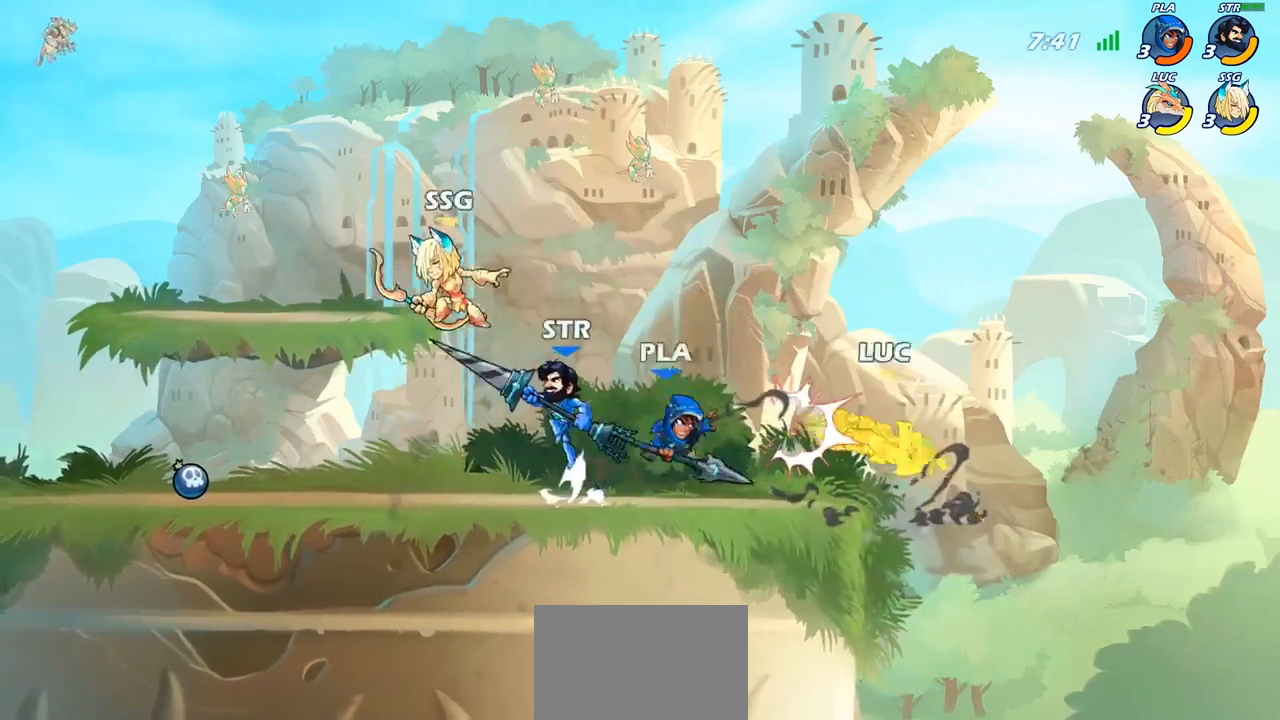
{"buttons": ["CROSS"], "left_stick": "left", "right_stick": "center", "events": [[250, "left_stick", "left"], [467, "CROSS", "down"]]}
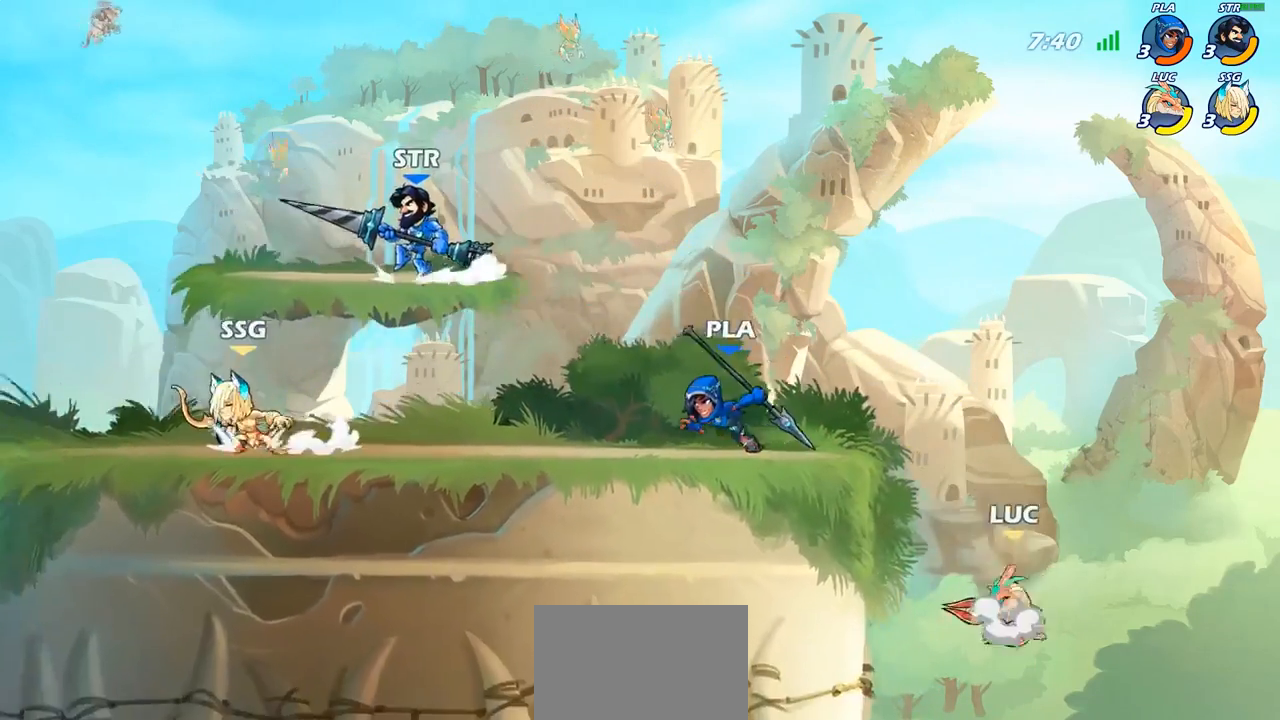
{"buttons": [], "left_stick": "left", "right_stick": "center", "events": [[100, "CROSS", "up"], [233, "CIRCLE", "down"], [400, "CIRCLE", "up"]]}
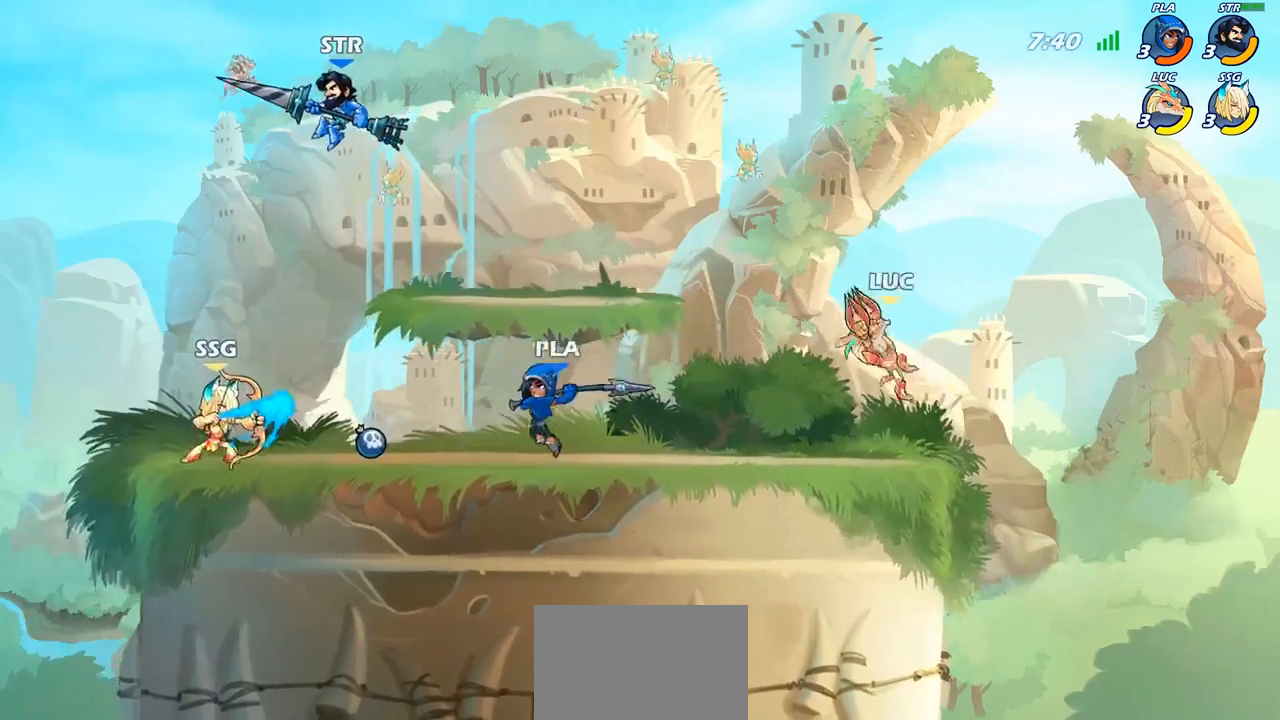
{"buttons": [], "left_stick": "up-left", "right_stick": "center", "events": [[33, "left_stick", "center"], [333, "left_stick", "up-left"]]}
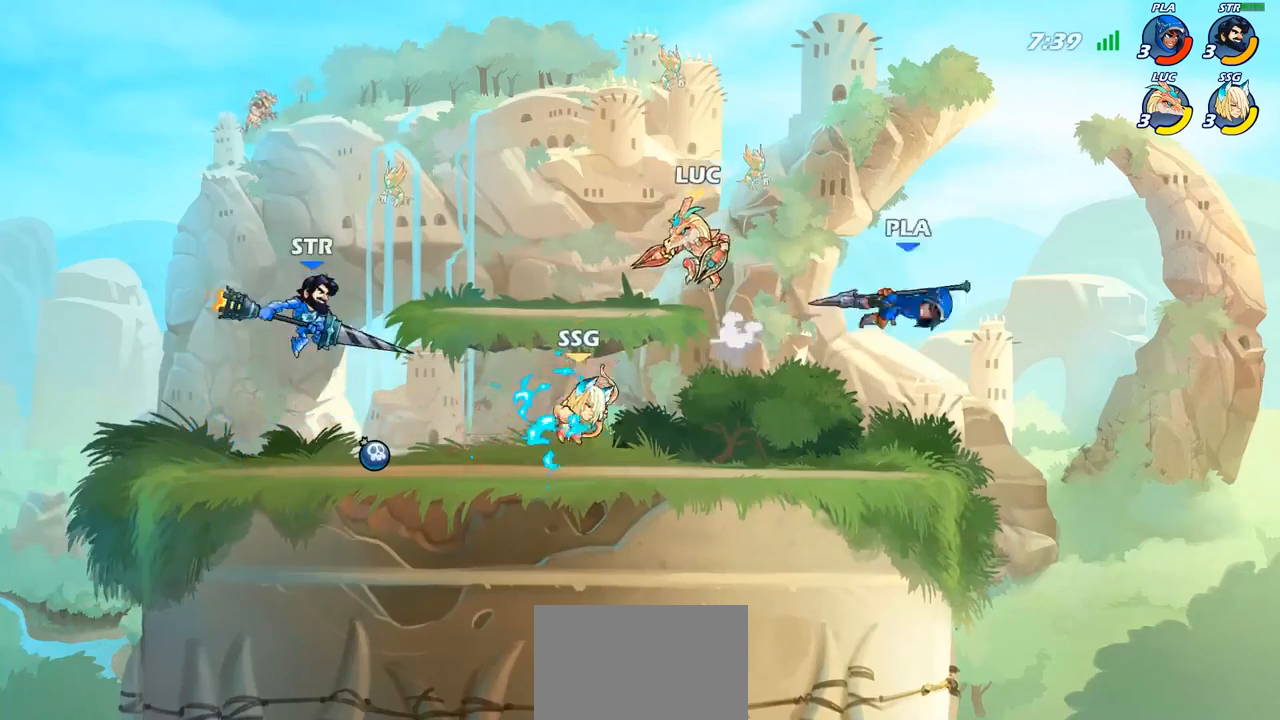
{"buttons": [], "left_stick": "down", "right_stick": "center", "events": [[167, "CROSS", "down"], [283, "CROSS", "up"], [350, "left_stick", "right"], [450, "left_stick", "down"]]}
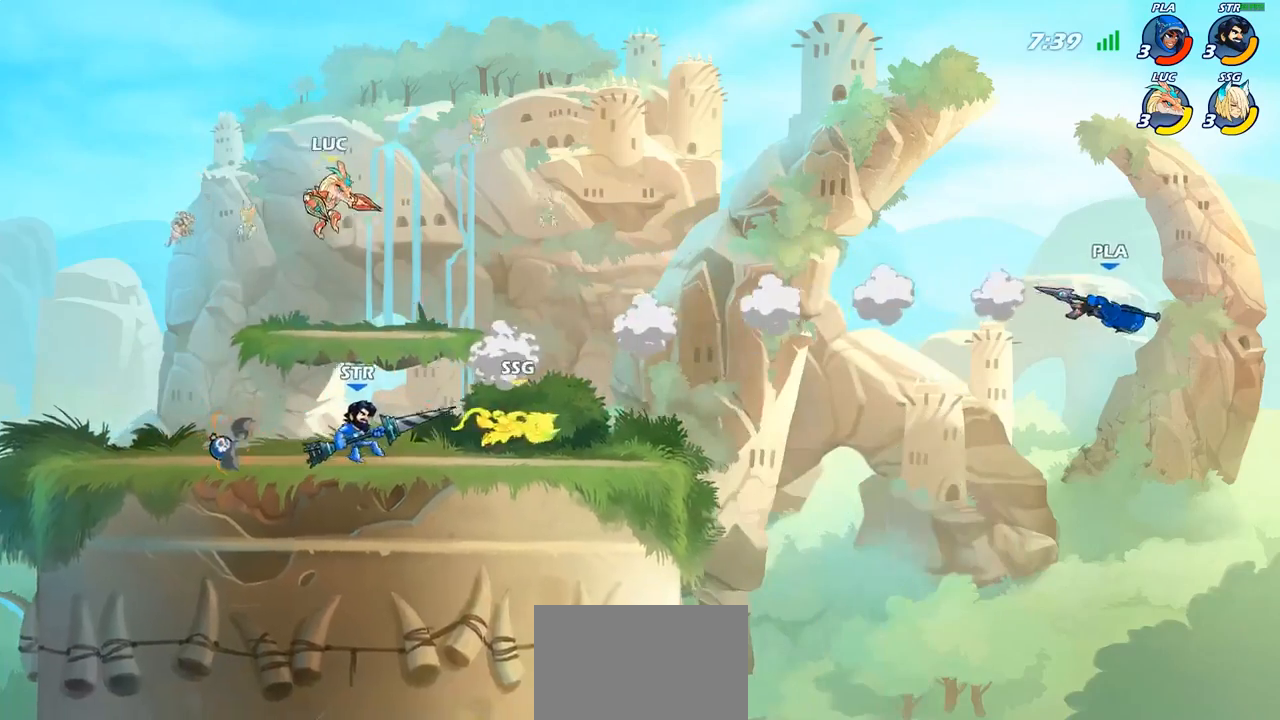
{"buttons": ["R2"], "left_stick": "right", "right_stick": "center", "events": [[367, "left_stick", "right"], [483, "R2", "down"]]}
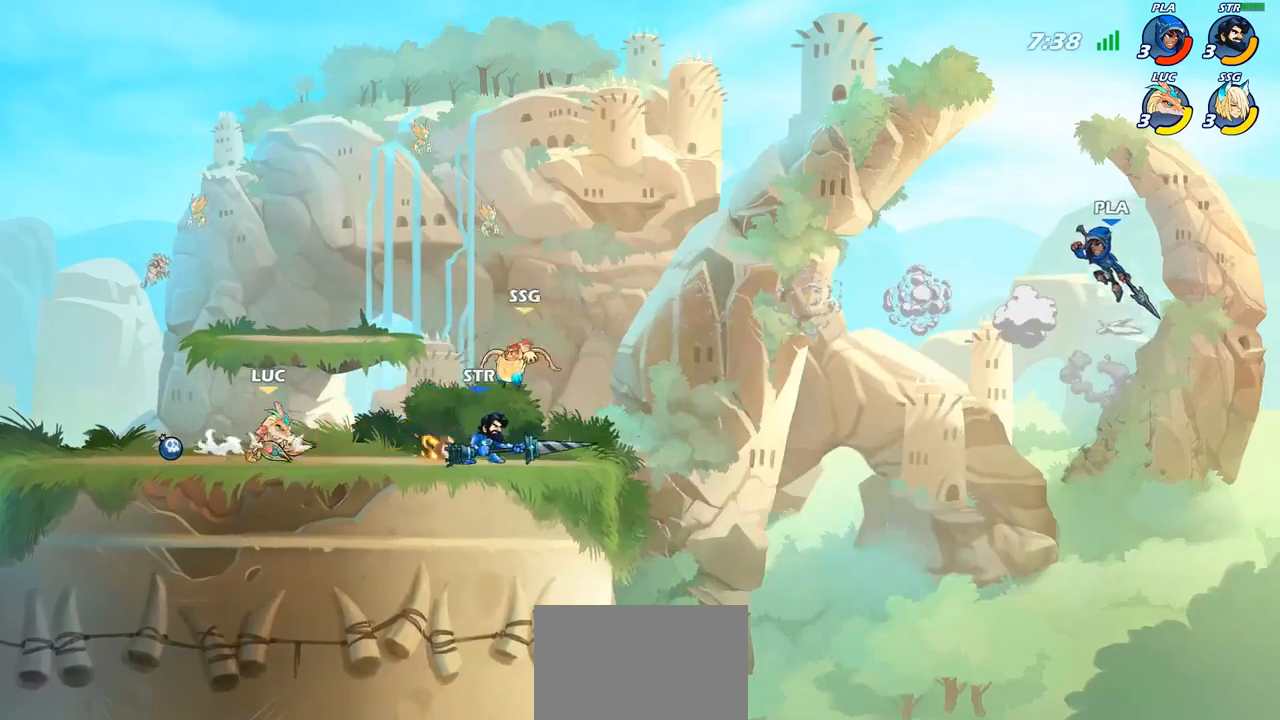
{"buttons": [], "left_stick": "center", "right_stick": "center", "events": [[267, "R2", "up"], [283, "left_stick", "down"], [317, "SQUARE", "down"], [450, "SQUARE", "up"], [450, "left_stick", "center"]]}
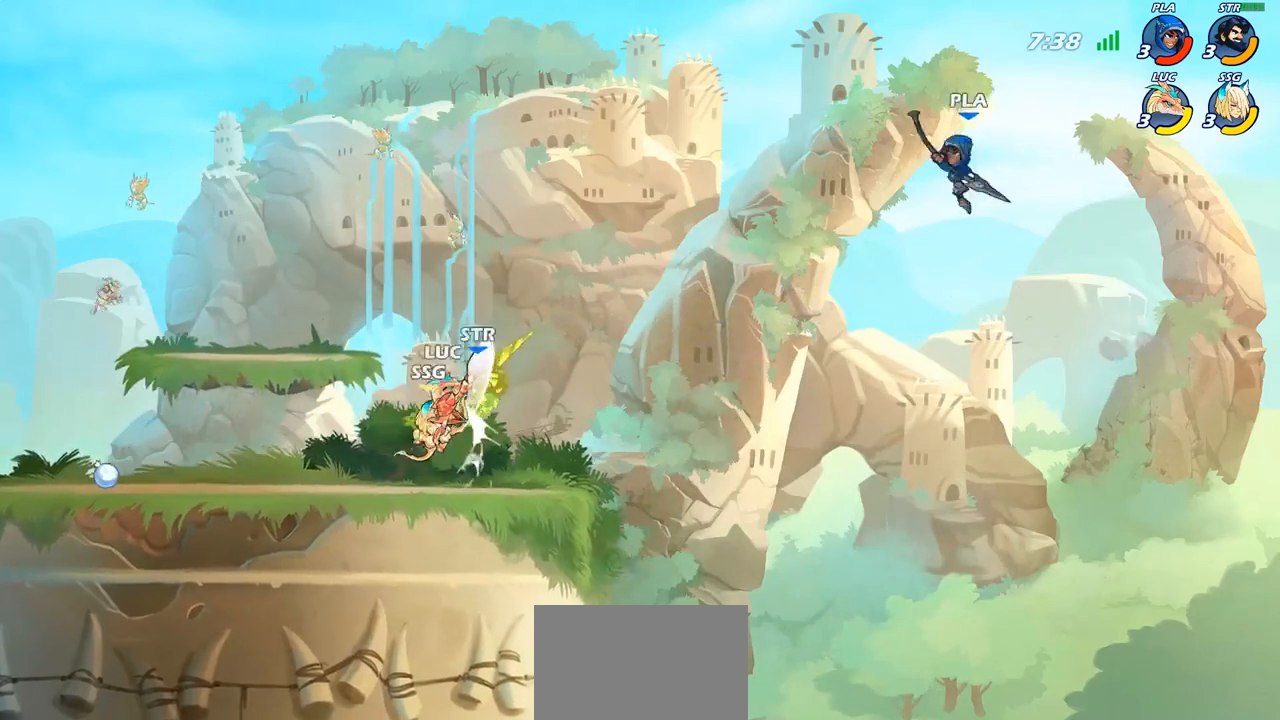
{"buttons": [], "left_stick": "center", "right_stick": "center", "events": [[183, "left_stick", "left"], [267, "CIRCLE", "down"], [283, "left_stick", "center"], [333, "CIRCLE", "up"]]}